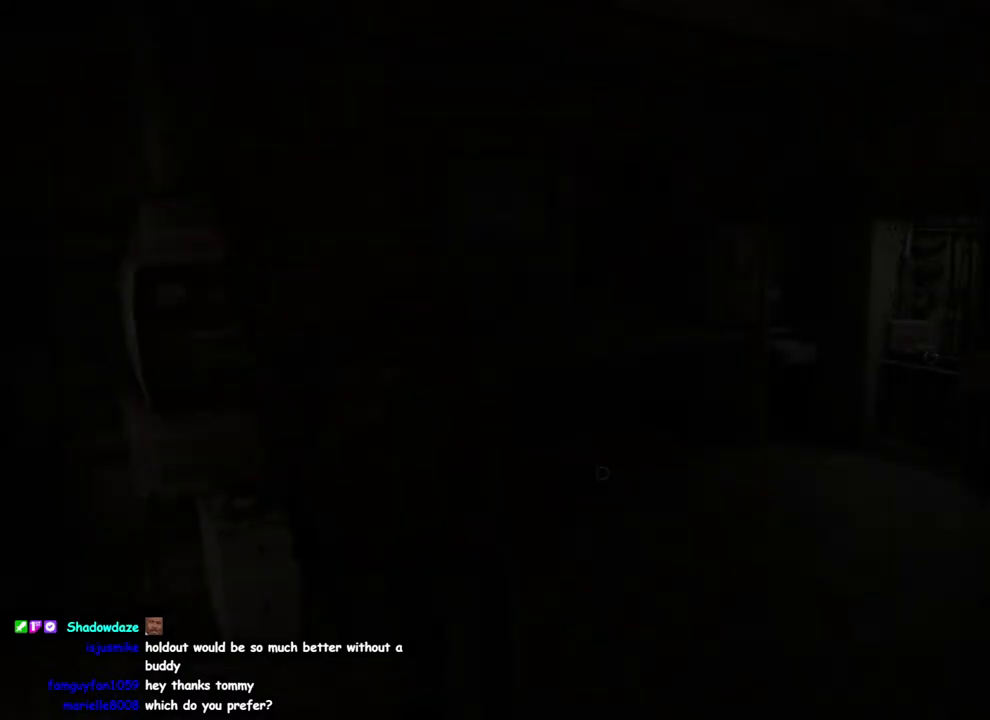
Gameplay with a controller (PlayStation layout); each line is a JSON object with the inputs held at the frame after it. "events" lists button and stick changes between this image and that frame as [ms after this image, input, new state], when the widget could be followed in between. This overlay highlights the sticks when they move; stick clicks (L3 R3) are not distinguishable.
{"buttons": ["L1"], "left_stick": "up", "right_stick": "down-left"}
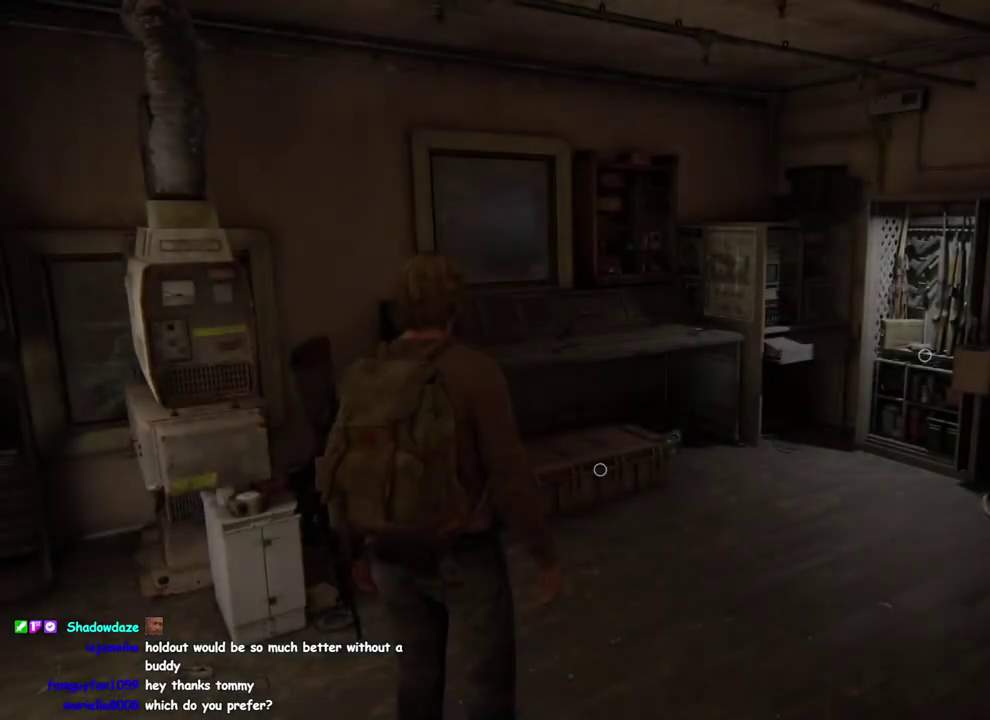
{"buttons": ["L1"], "left_stick": "up-right", "right_stick": "center"}
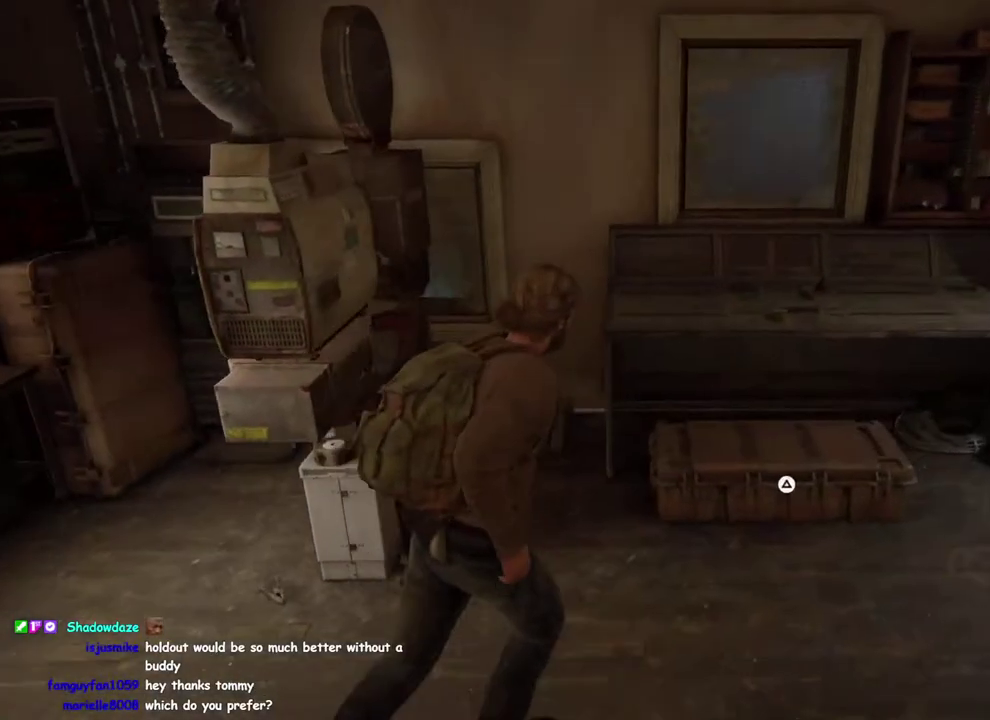
{"buttons": ["TRIANGLE"], "left_stick": "center", "right_stick": "center", "events": [[83, "CIRCLE", "down"], [133, "L1", "up"], [200, "CIRCLE", "up"], [200, "left_stick", "right"], [300, "TRIANGLE", "down"], [417, "left_stick", "center"]]}
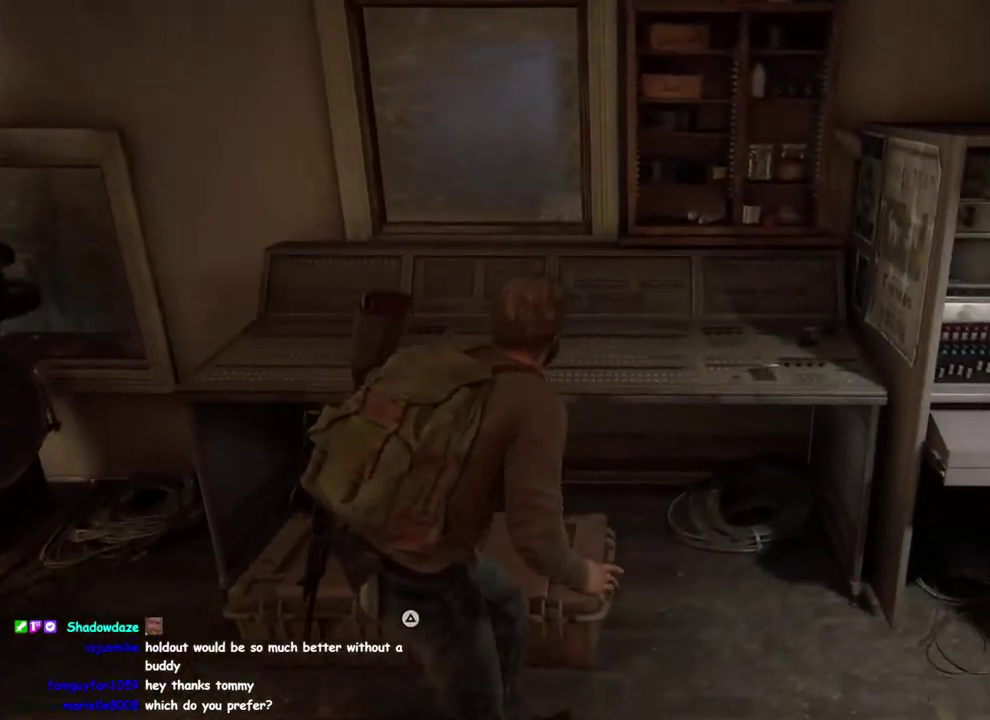
{"buttons": ["TRIANGLE"], "left_stick": "center", "right_stick": "center", "events": []}
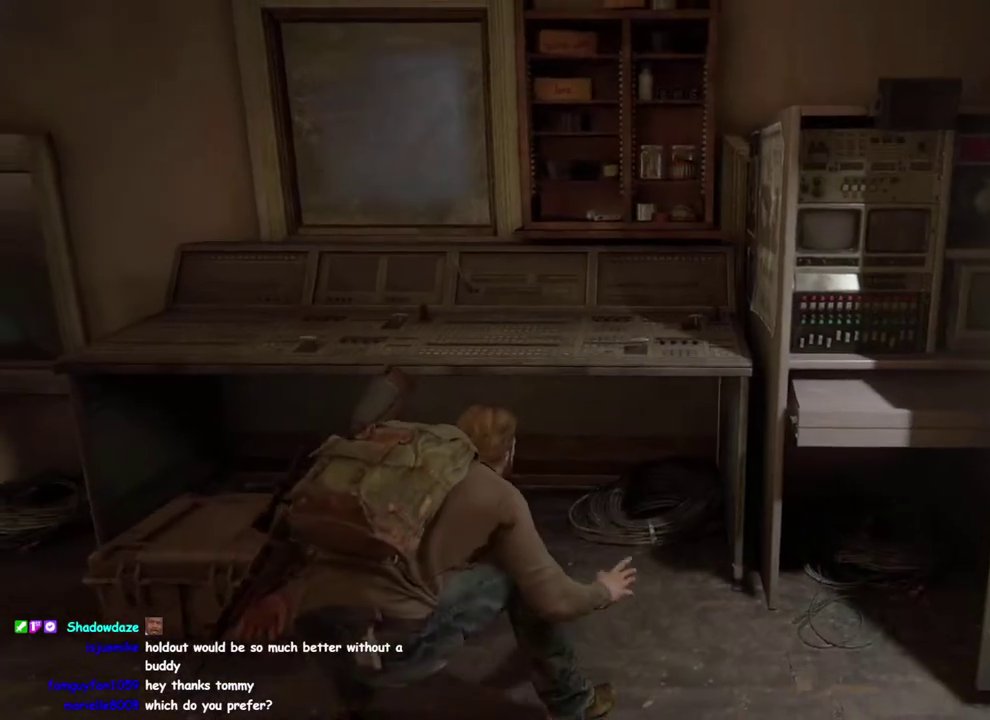
{"buttons": [], "left_stick": "center", "right_stick": "center", "events": [[433, "TRIANGLE", "up"]]}
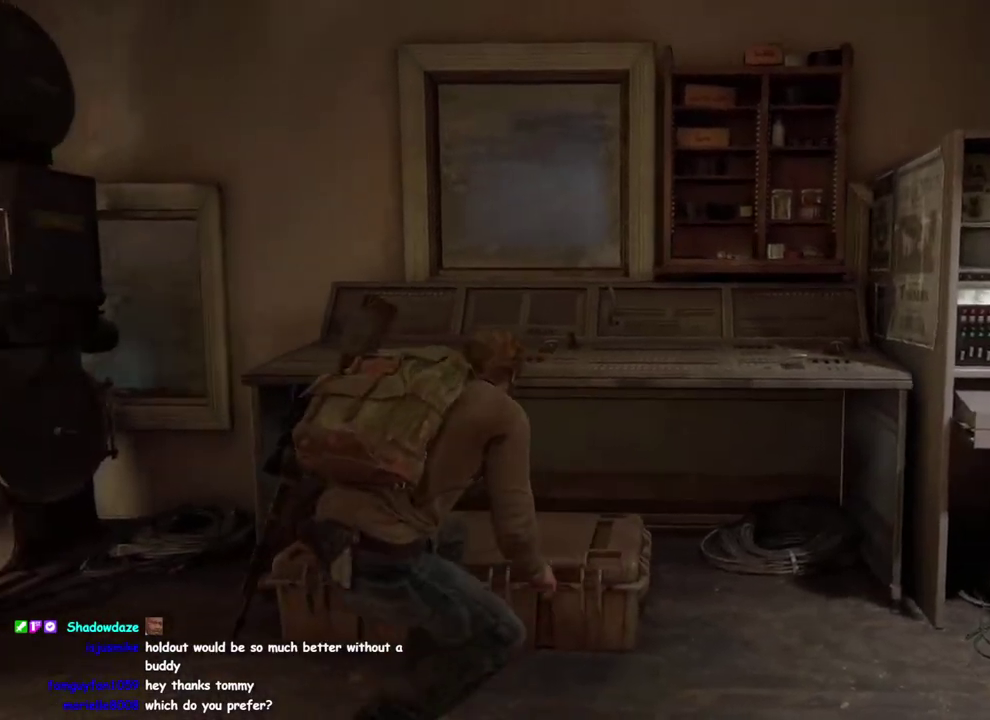
{"buttons": [], "left_stick": "center", "right_stick": "center", "events": []}
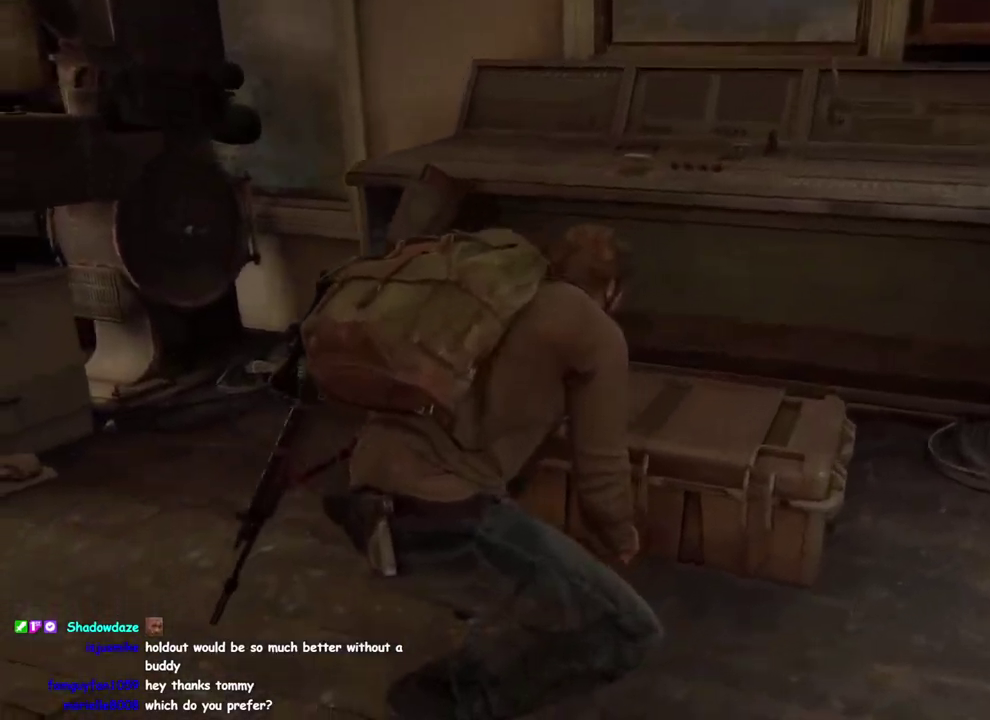
{"buttons": ["CROSS"], "left_stick": "center", "right_stick": "center", "events": [[167, "CROSS", "down"], [300, "CROSS", "up"], [400, "CROSS", "down"]]}
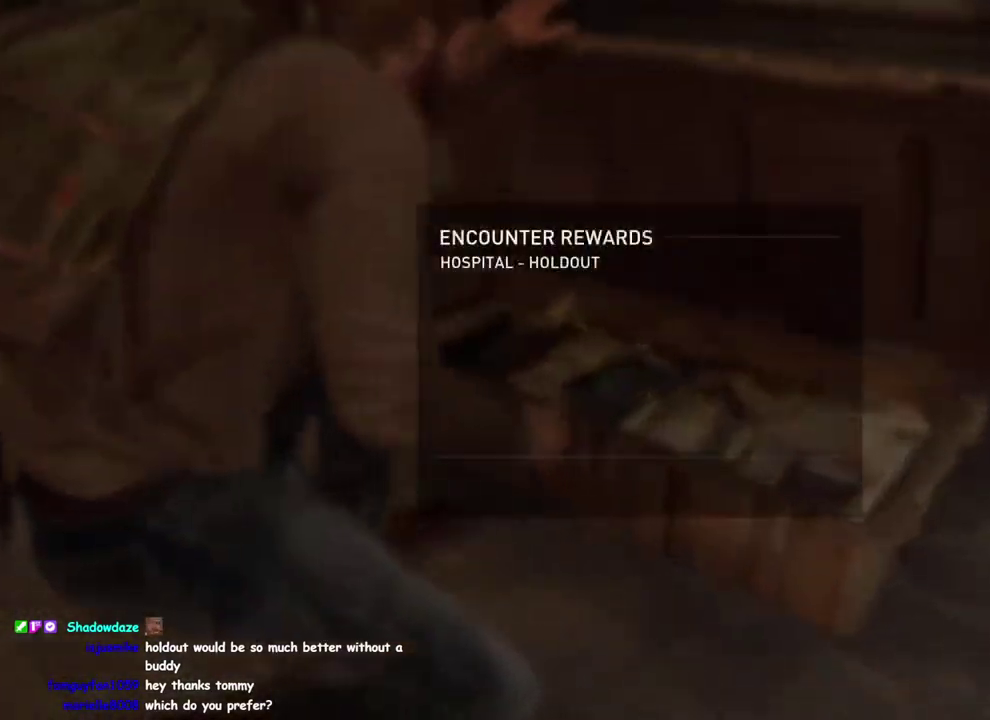
{"buttons": ["CROSS"], "left_stick": "center", "right_stick": "center", "events": [[17, "CROSS", "up"], [100, "CROSS", "down"], [200, "CROSS", "up"], [300, "CROSS", "down"], [367, "CROSS", "up"], [450, "CROSS", "down"]]}
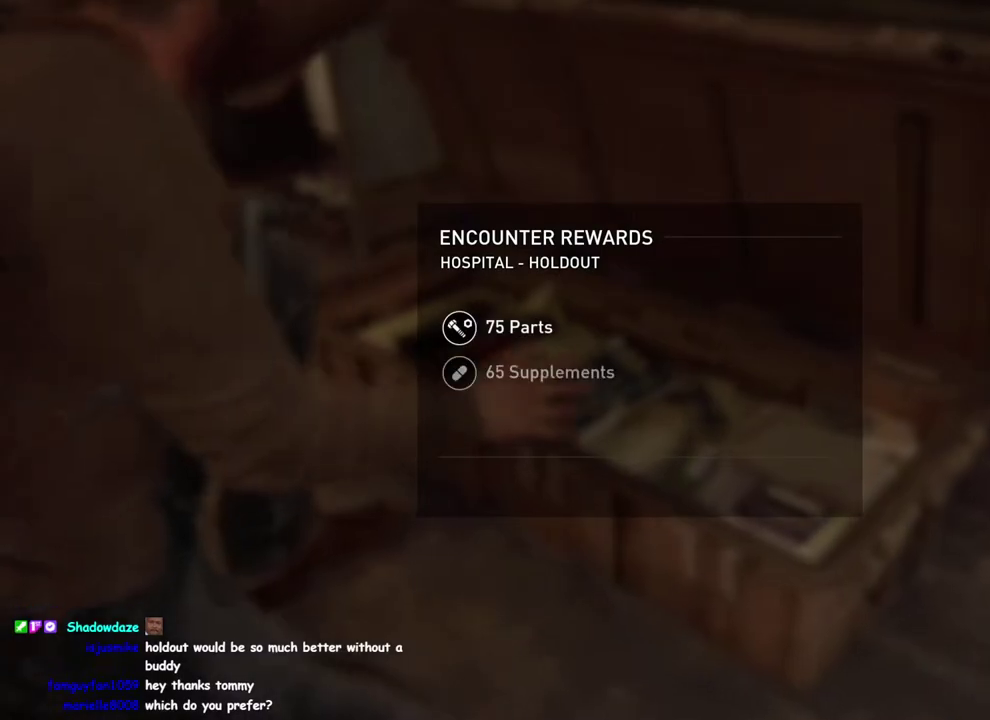
{"buttons": ["CROSS"], "left_stick": "center", "right_stick": "center", "events": [[50, "CROSS", "up"], [150, "CROSS", "down"], [233, "CROSS", "up"], [317, "CROSS", "down"], [400, "CROSS", "up"], [483, "CROSS", "down"]]}
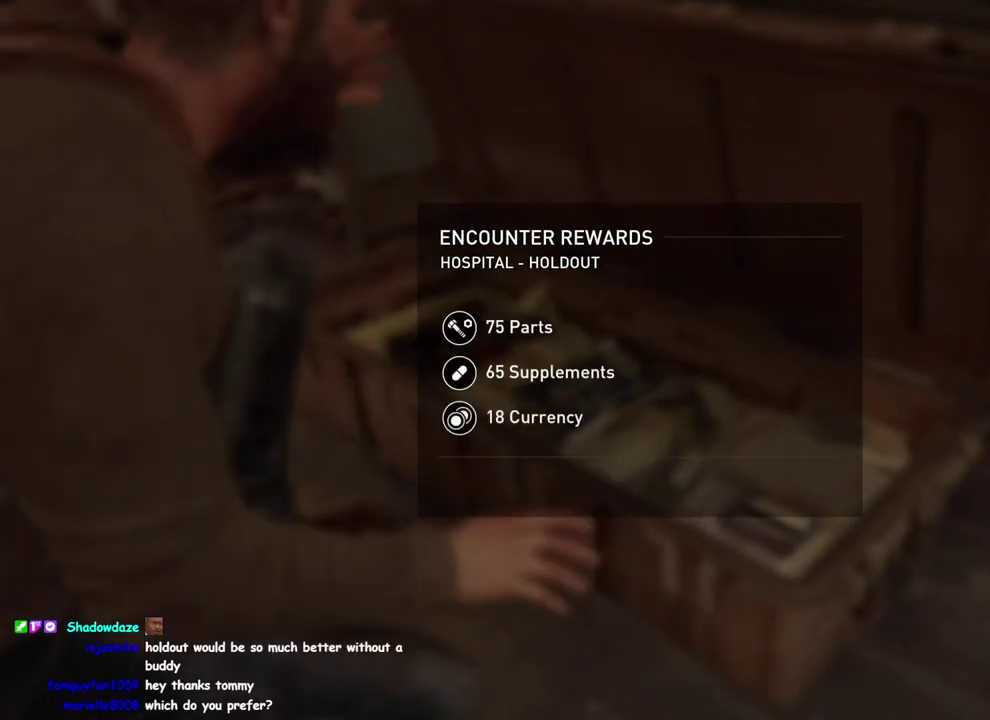
{"buttons": [], "left_stick": "center", "right_stick": "center", "events": [[67, "CROSS", "up"], [183, "CROSS", "down"], [233, "CROSS", "up"]]}
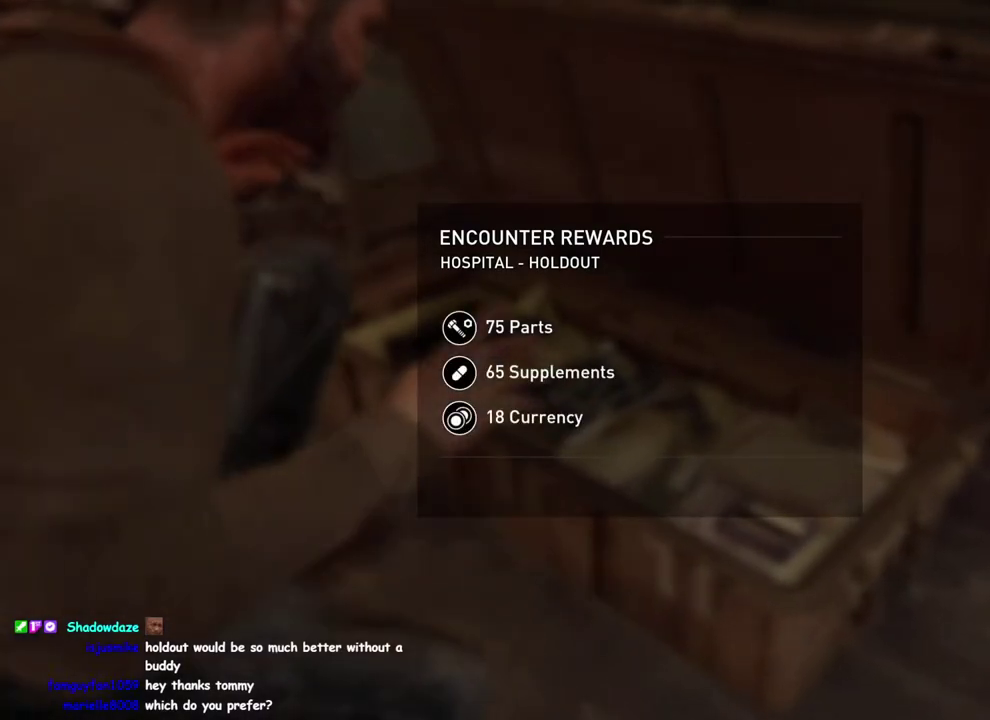
{"buttons": [], "left_stick": "center", "right_stick": "center", "events": []}
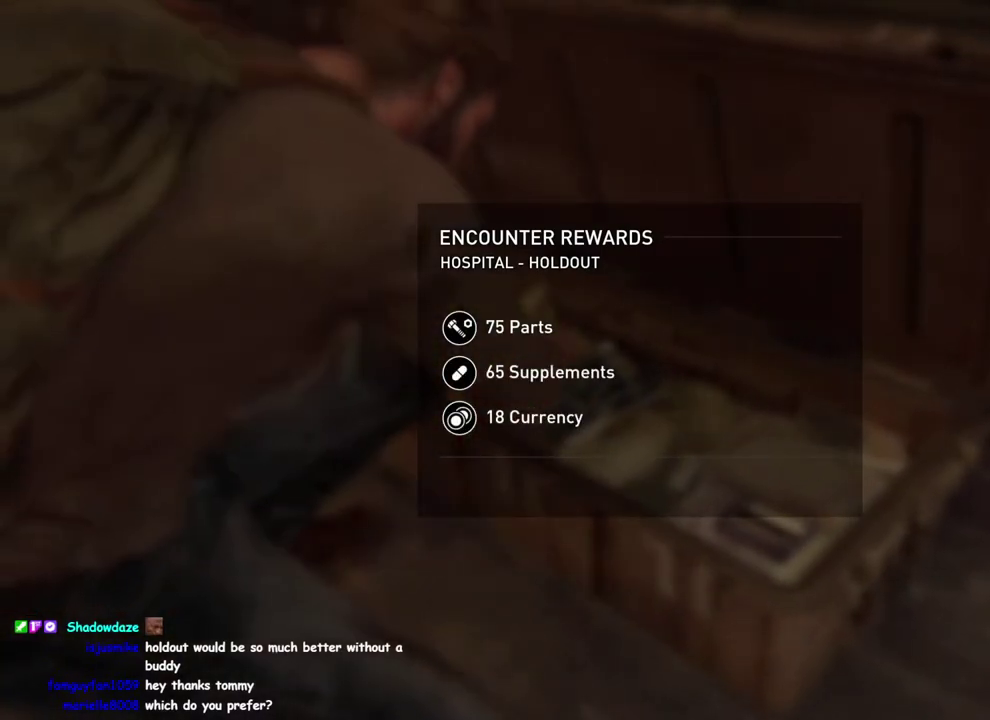
{"buttons": ["CROSS"], "left_stick": "center", "right_stick": "center", "events": [[433, "CROSS", "down"]]}
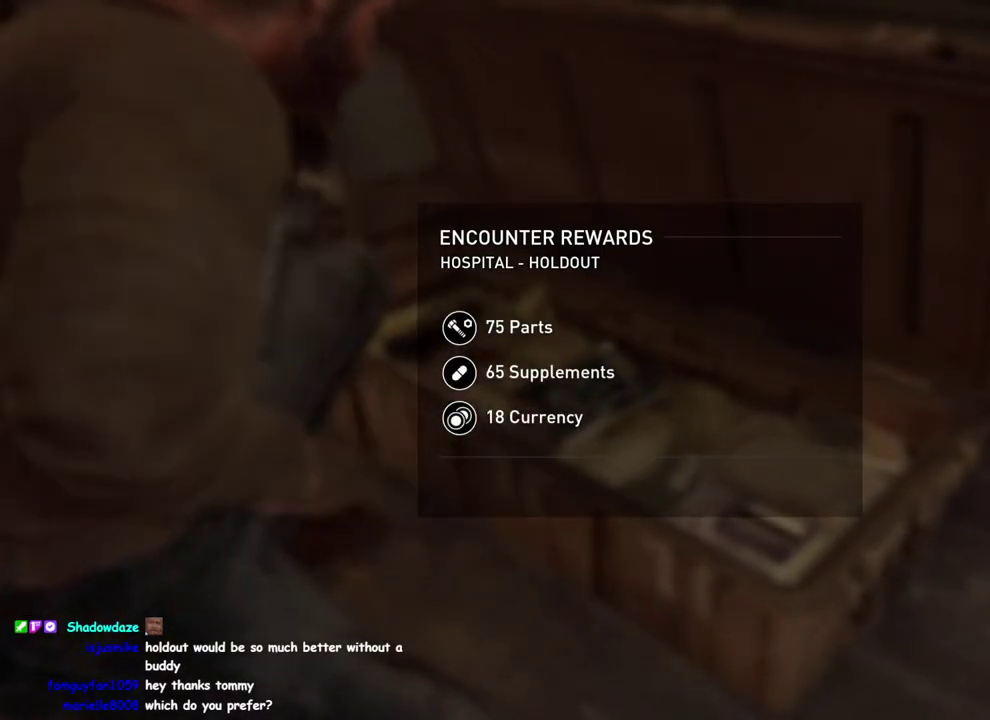
{"buttons": [], "left_stick": "center", "right_stick": "center", "events": [[50, "CROSS", "up"], [150, "CROSS", "down"], [233, "CROSS", "up"], [350, "CROSS", "down"], [450, "CROSS", "up"]]}
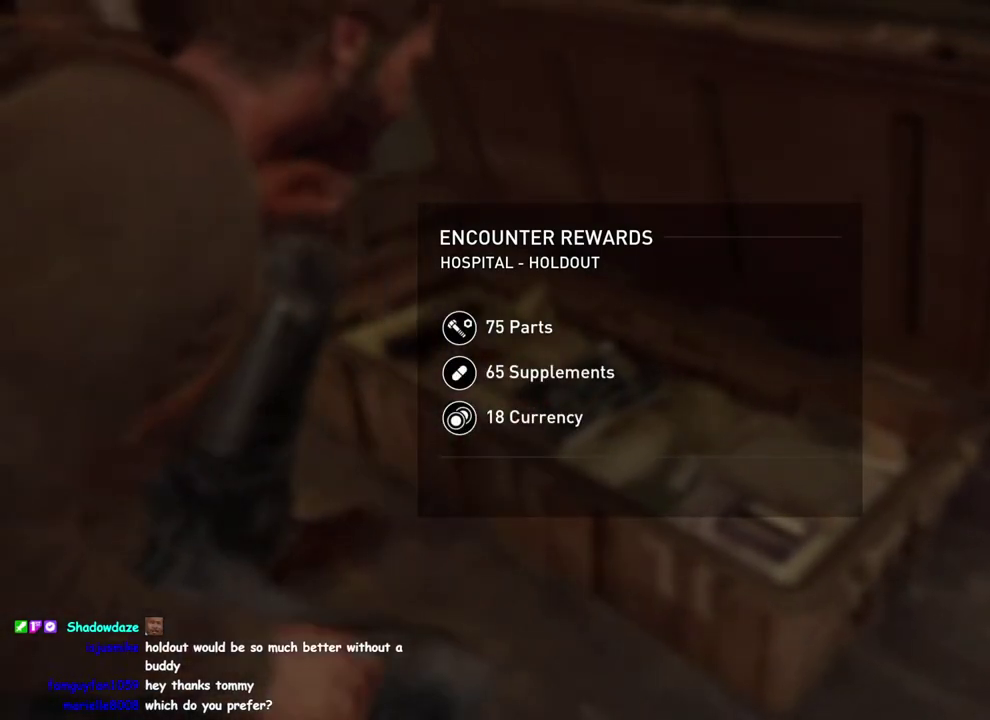
{"buttons": ["CROSS"], "left_stick": "center", "right_stick": "center", "events": [[67, "CROSS", "down"], [150, "CROSS", "up"], [250, "CROSS", "down"], [350, "CROSS", "up"], [433, "CROSS", "down"]]}
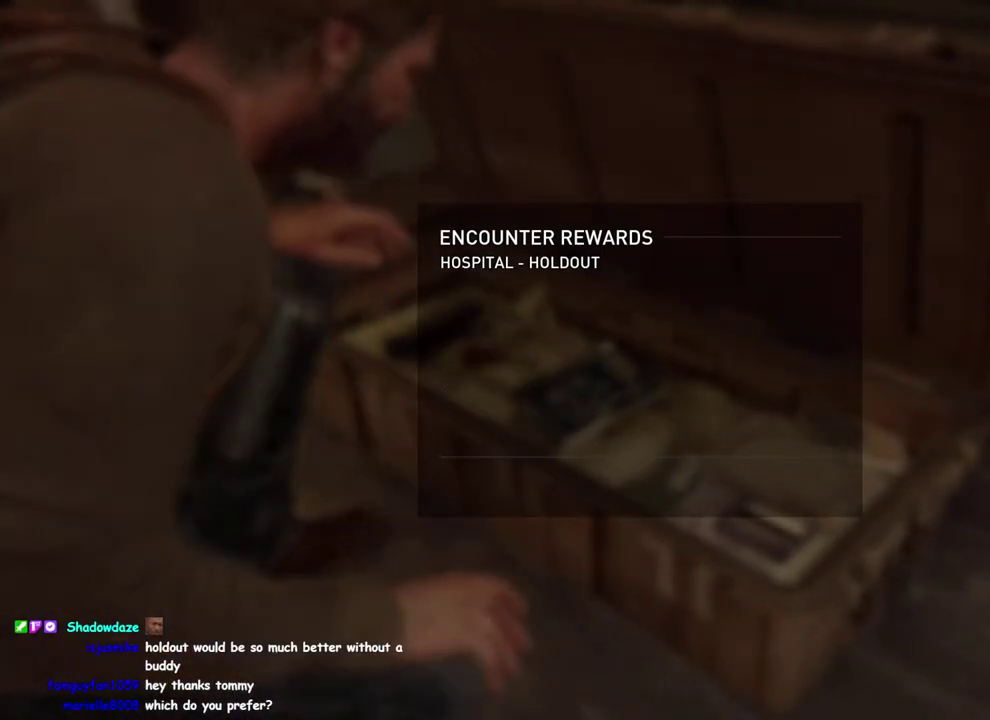
{"buttons": ["CROSS"], "left_stick": "center", "right_stick": "center", "events": [[50, "CROSS", "up"], [100, "CROSS", "down"], [200, "CROSS", "up"], [267, "CROSS", "down"], [383, "CROSS", "up"], [450, "CROSS", "down"]]}
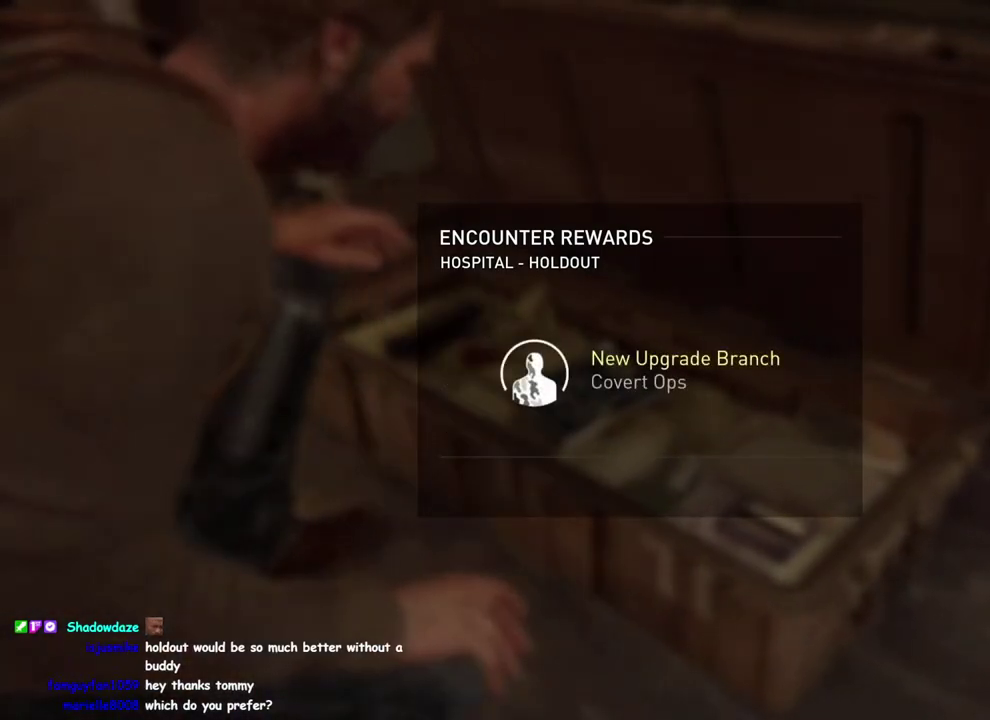
{"buttons": [], "left_stick": "center", "right_stick": "center", "events": [[67, "CROSS", "up"]]}
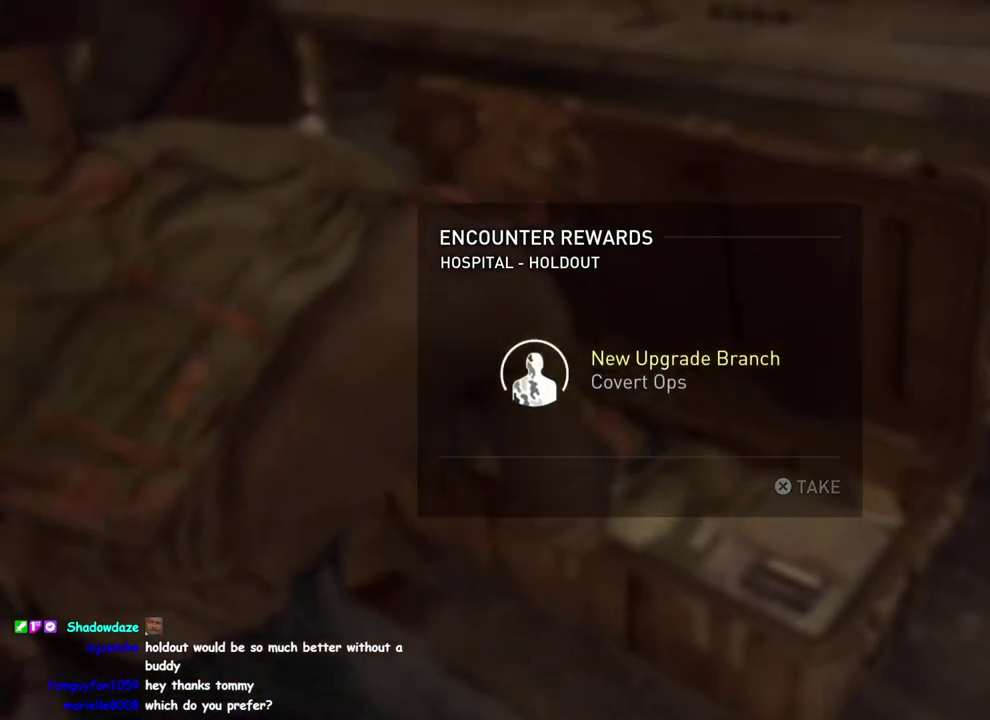
{"buttons": [], "left_stick": "down-right", "right_stick": "right", "events": [[417, "left_stick", "down-right"], [483, "right_stick", "right"]]}
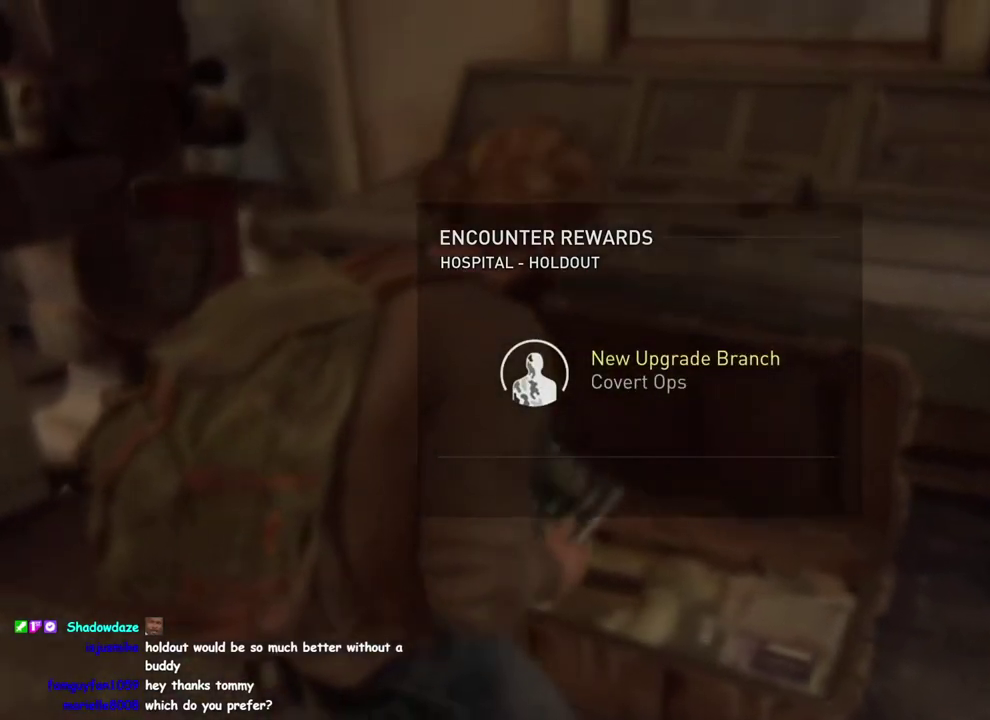
{"buttons": [], "left_stick": "down-right", "right_stick": "right", "events": []}
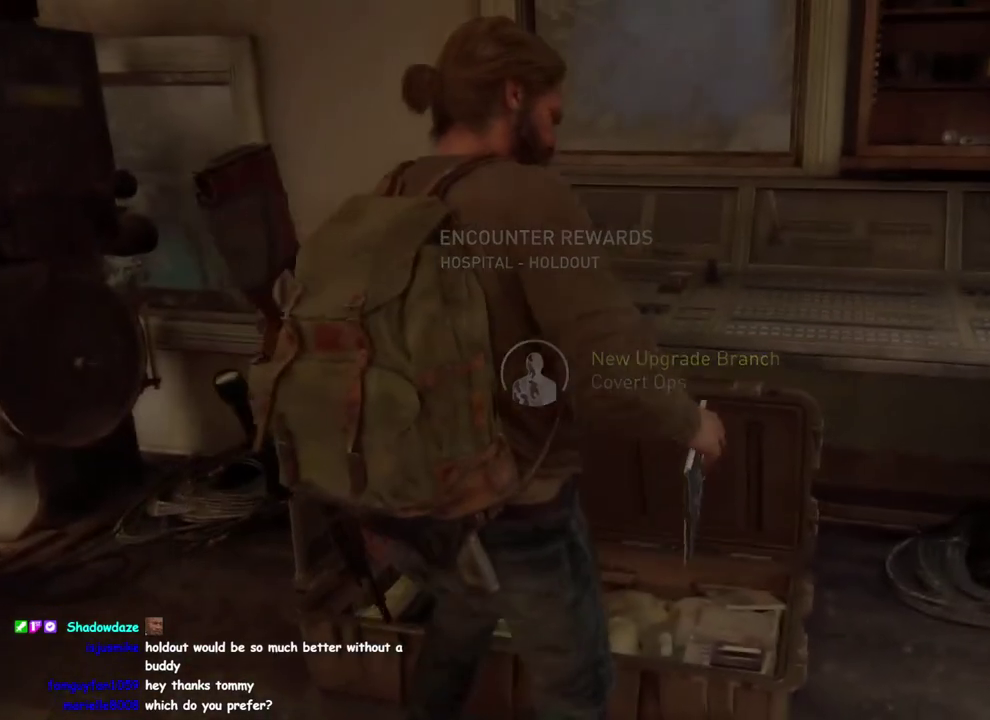
{"buttons": [], "left_stick": "down-right", "right_stick": "right", "events": []}
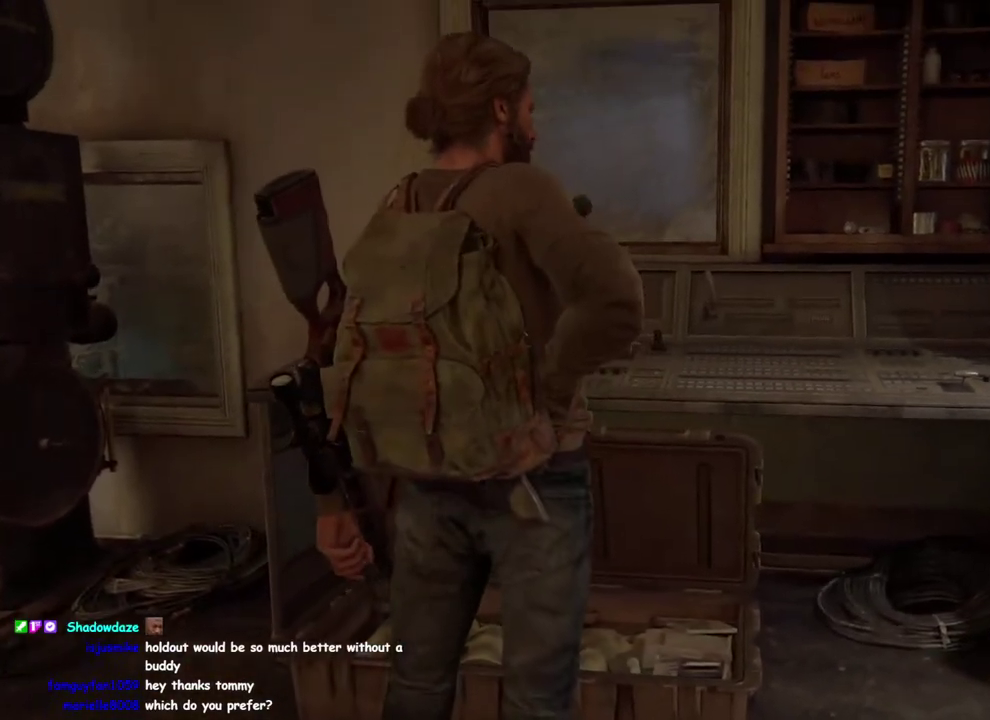
{"buttons": [], "left_stick": "right", "right_stick": "right", "events": [[433, "left_stick", "right"]]}
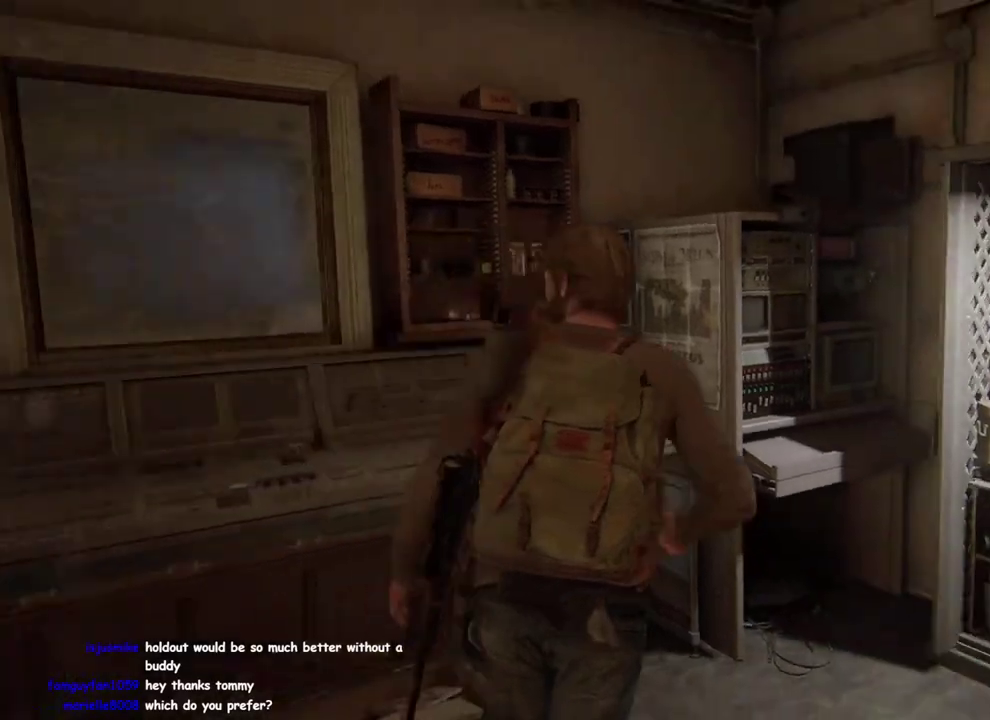
{"buttons": ["TRIANGLE"], "left_stick": "center", "right_stick": "center", "events": [[33, "left_stick", "down-left"], [67, "TRIANGLE", "down"], [117, "left_stick", "center"], [133, "right_stick", "center"]]}
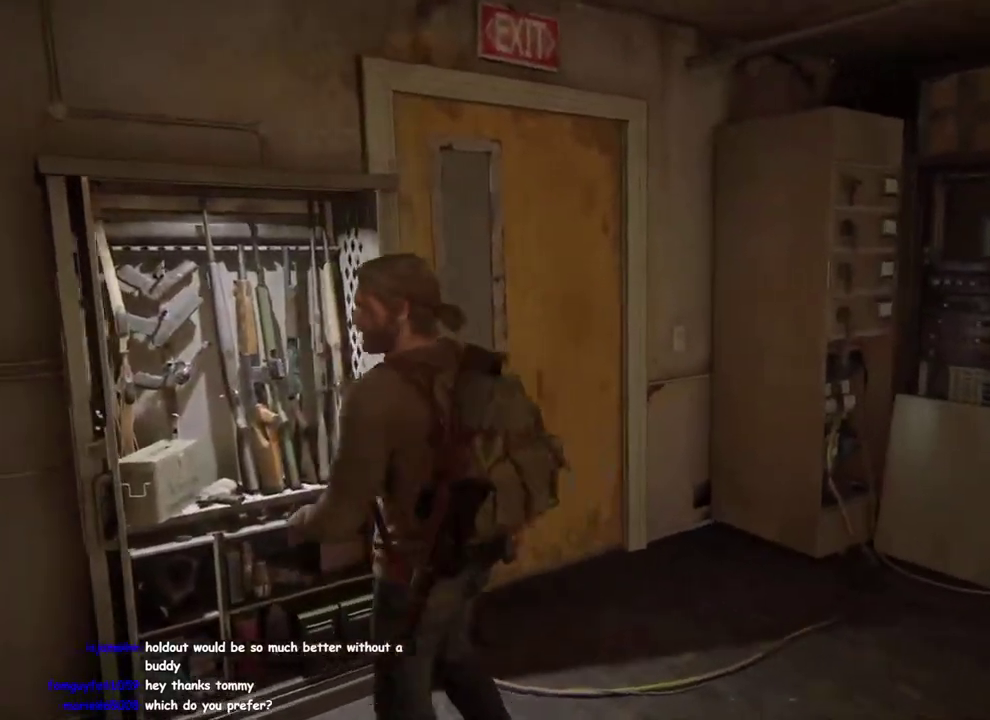
{"buttons": [], "left_stick": "center", "right_stick": "center", "events": [[317, "TRIANGLE", "up"]]}
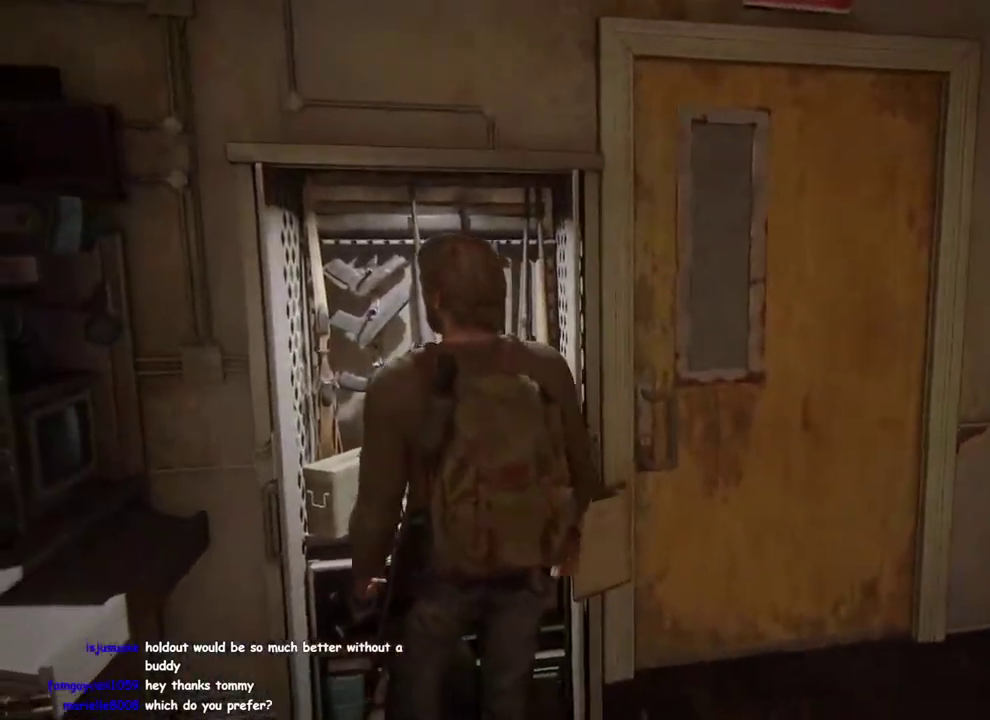
{"buttons": ["DPAD_RIGHT"], "left_stick": "center", "right_stick": "center", "events": [[383, "DPAD_RIGHT", "down"]]}
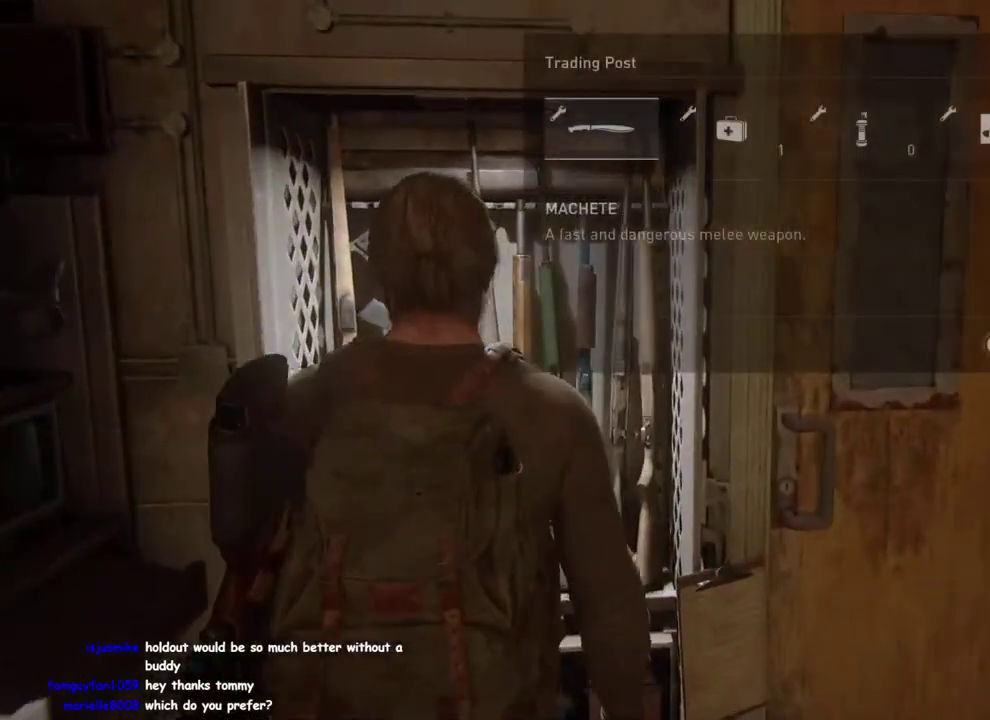
{"buttons": ["CROSS"], "left_stick": "center", "right_stick": "center", "events": [[17, "DPAD_RIGHT", "up"], [117, "DPAD_RIGHT", "down"], [250, "DPAD_RIGHT", "up"], [283, "CROSS", "down"]]}
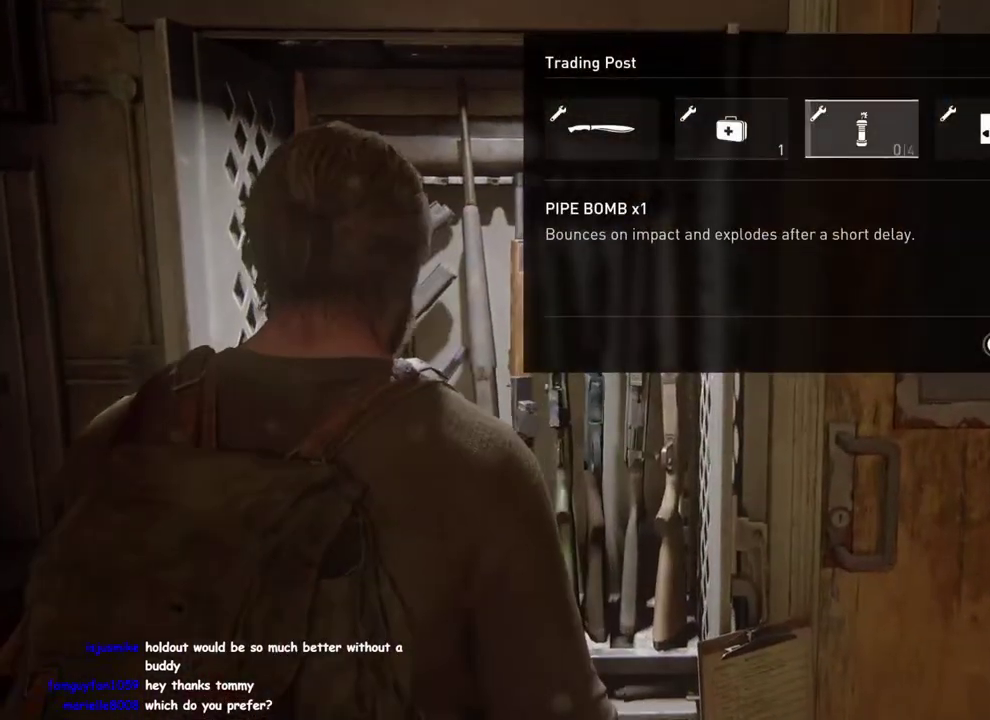
{"buttons": ["CROSS"], "left_stick": "center", "right_stick": "center", "events": []}
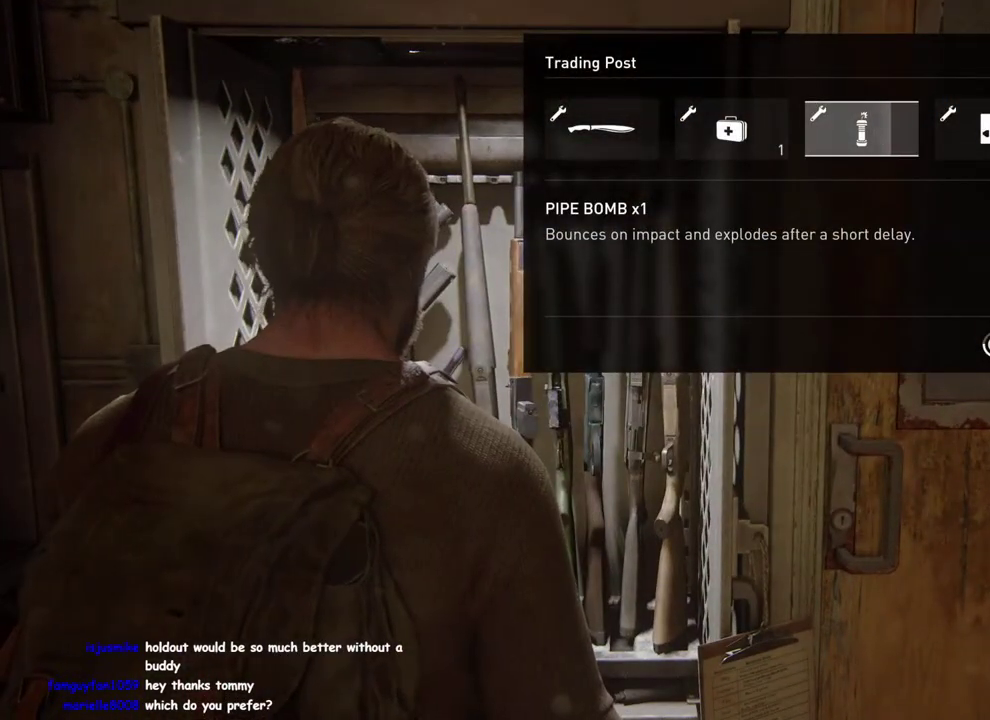
{"buttons": ["CROSS"], "left_stick": "center", "right_stick": "center", "events": [[400, "CROSS", "up"], [483, "CROSS", "down"]]}
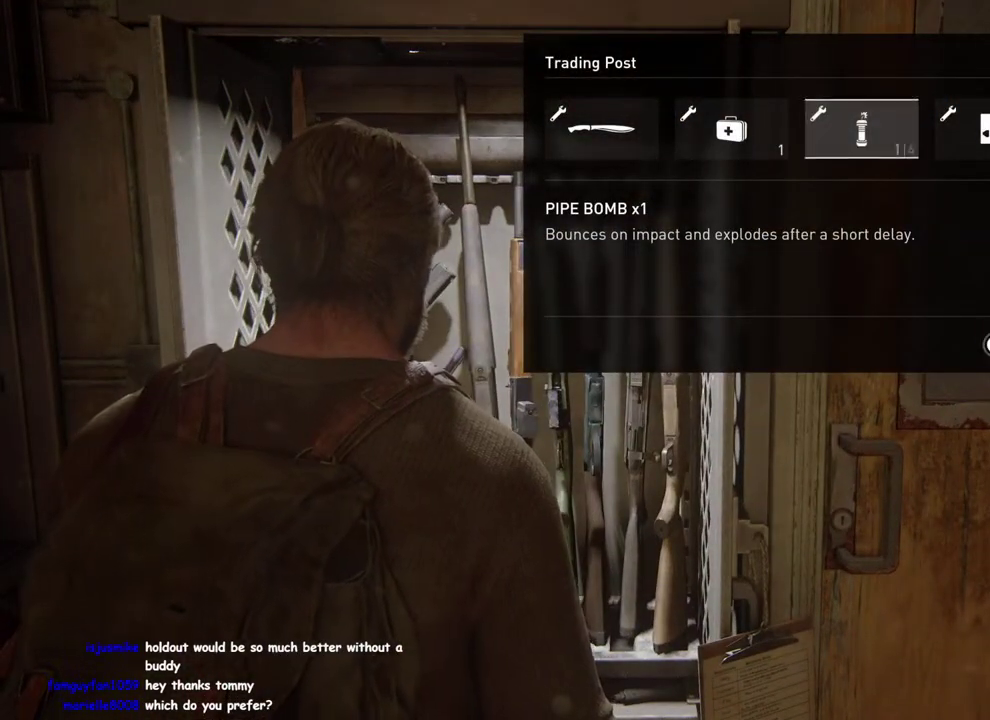
{"buttons": ["CROSS"], "left_stick": "center", "right_stick": "center", "events": []}